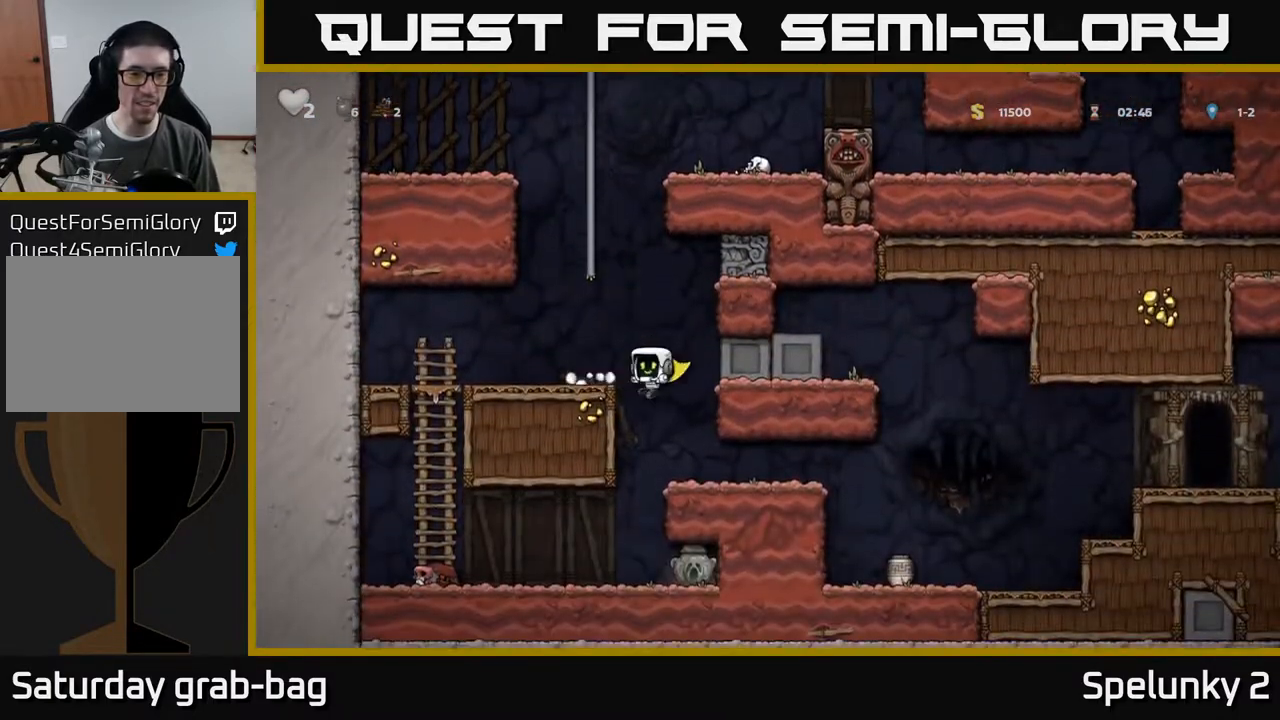
Gameplay with a controller (Xbox layout); each line is a JSON object with the inputs held at the frame after it. "events" lists button and stick changes between this image and that frame as [ms after this image, input, new state], when the widget could be followed in between.
{"buttons": ["DPAD_LEFT"], "left_stick": "center", "right_stick": "center", "events": [[367, "DPAD_DOWN", "down"], [367, "DPAD_LEFT", "down"], [417, "DPAD_DOWN", "up"]]}
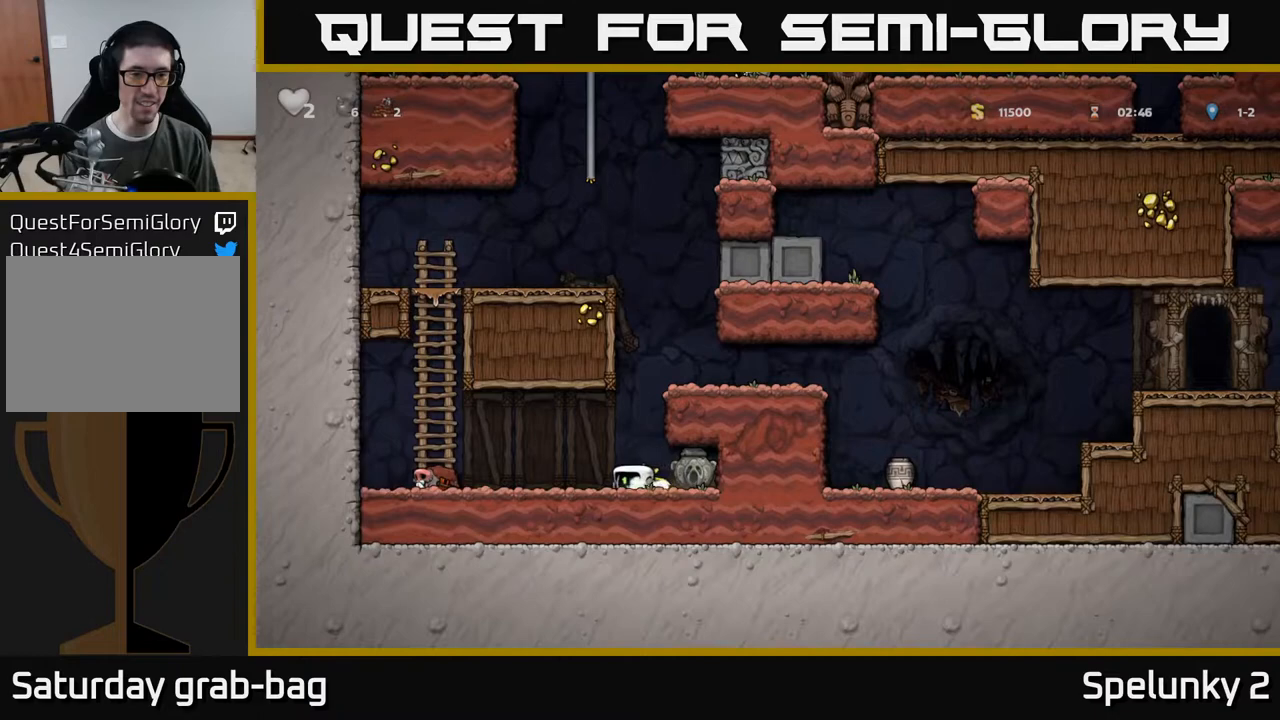
{"buttons": ["X", "DPAD_DOWN"], "left_stick": "center", "right_stick": "center", "events": [[400, "DPAD_DOWN", "down"], [417, "DPAD_LEFT", "up"], [467, "X", "down"]]}
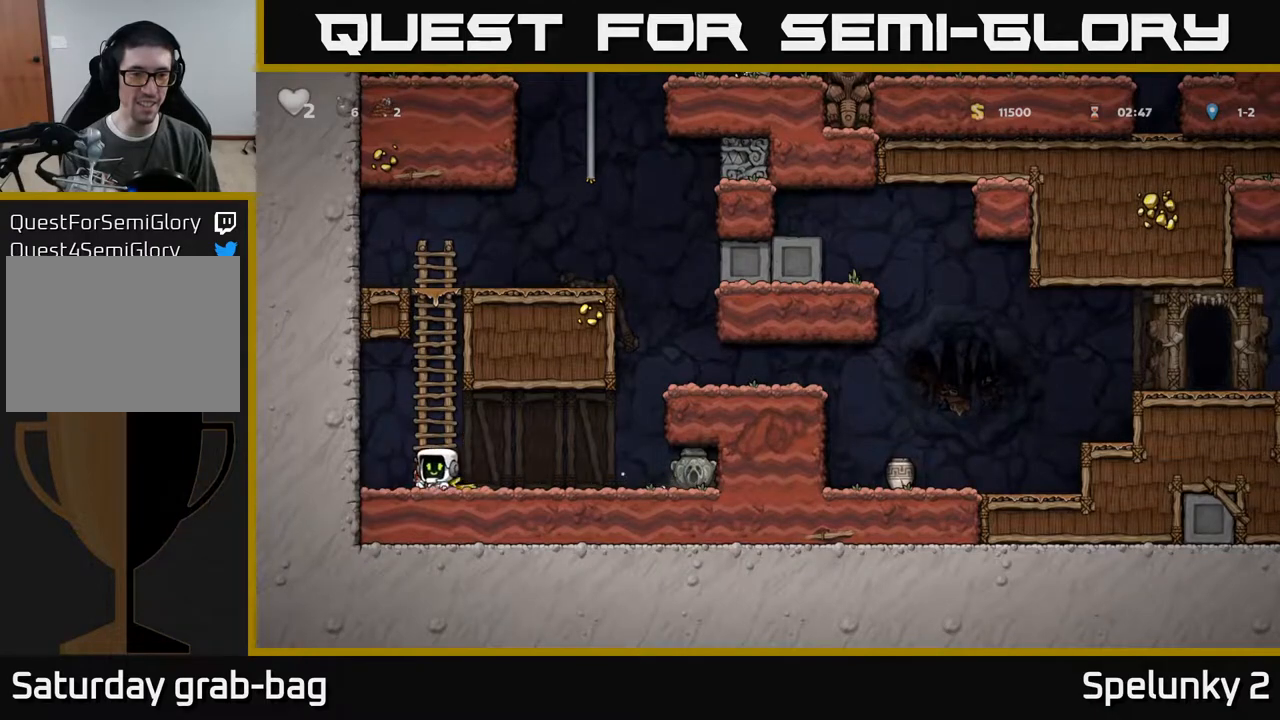
{"buttons": ["DPAD_UP"], "left_stick": "center", "right_stick": "center", "events": [[50, "DPAD_DOWN", "up"], [67, "X", "up"], [83, "DPAD_UP", "down"], [117, "A", "down"], [283, "A", "up"]]}
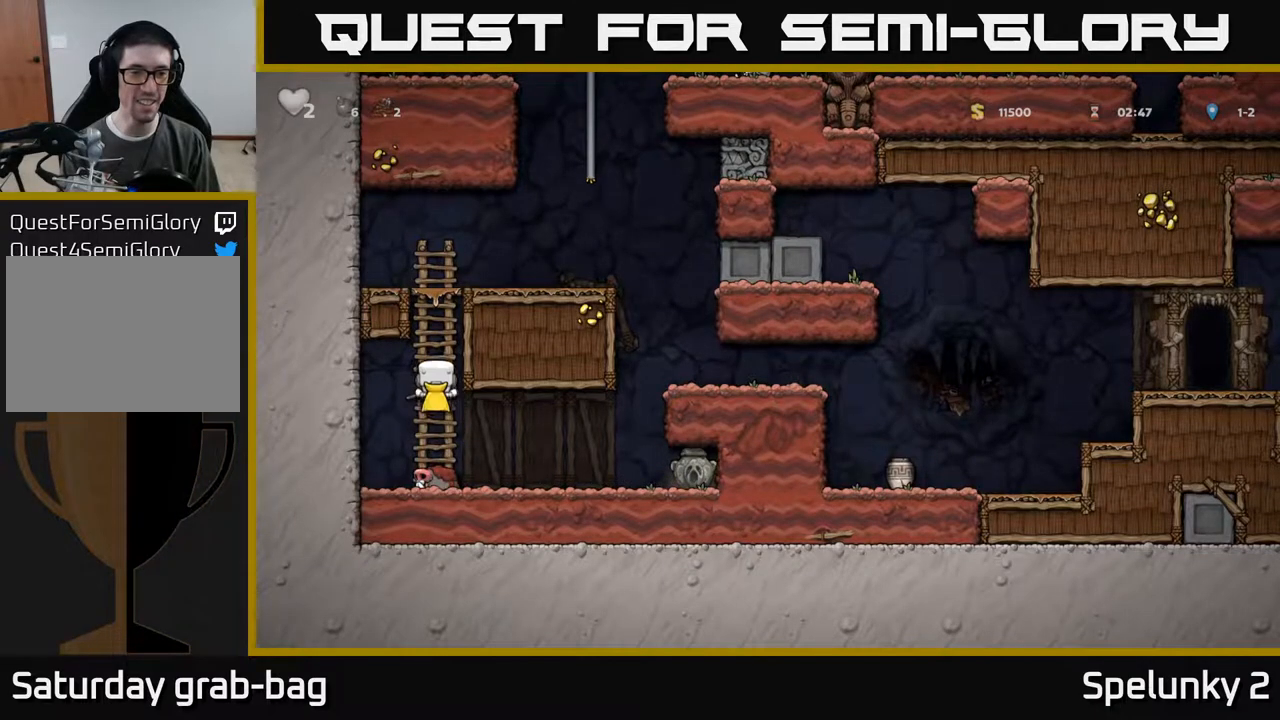
{"buttons": ["DPAD_DOWN"], "left_stick": "center", "right_stick": "center", "events": [[33, "DPAD_UP", "up"], [117, "DPAD_DOWN", "down"], [183, "DPAD_LEFT", "down"], [300, "DPAD_DOWN", "up"], [417, "DPAD_DOWN", "down"], [467, "DPAD_LEFT", "up"]]}
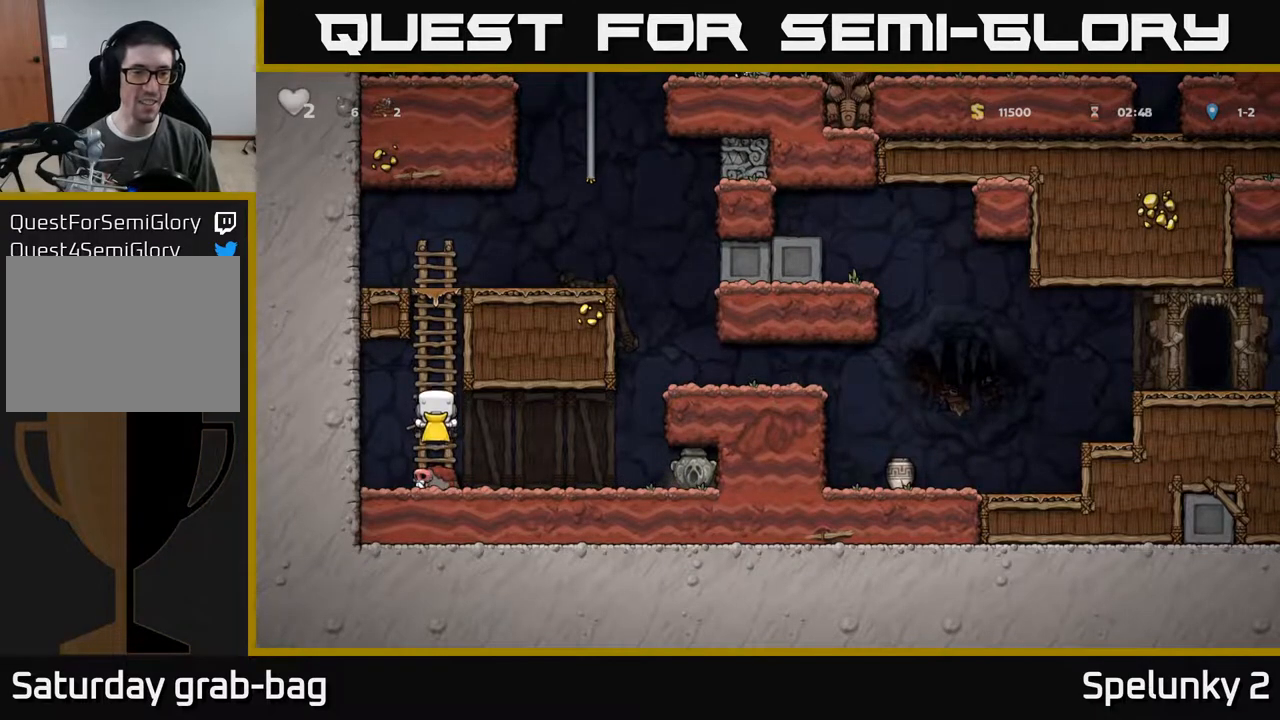
{"buttons": ["X", "DPAD_DOWN"], "left_stick": "center", "right_stick": "center", "events": [[67, "DPAD_LEFT", "down"], [100, "A", "down"], [100, "DPAD_DOWN", "up"], [183, "A", "up"], [233, "DPAD_DOWN", "down"], [300, "DPAD_LEFT", "up"], [450, "X", "down"]]}
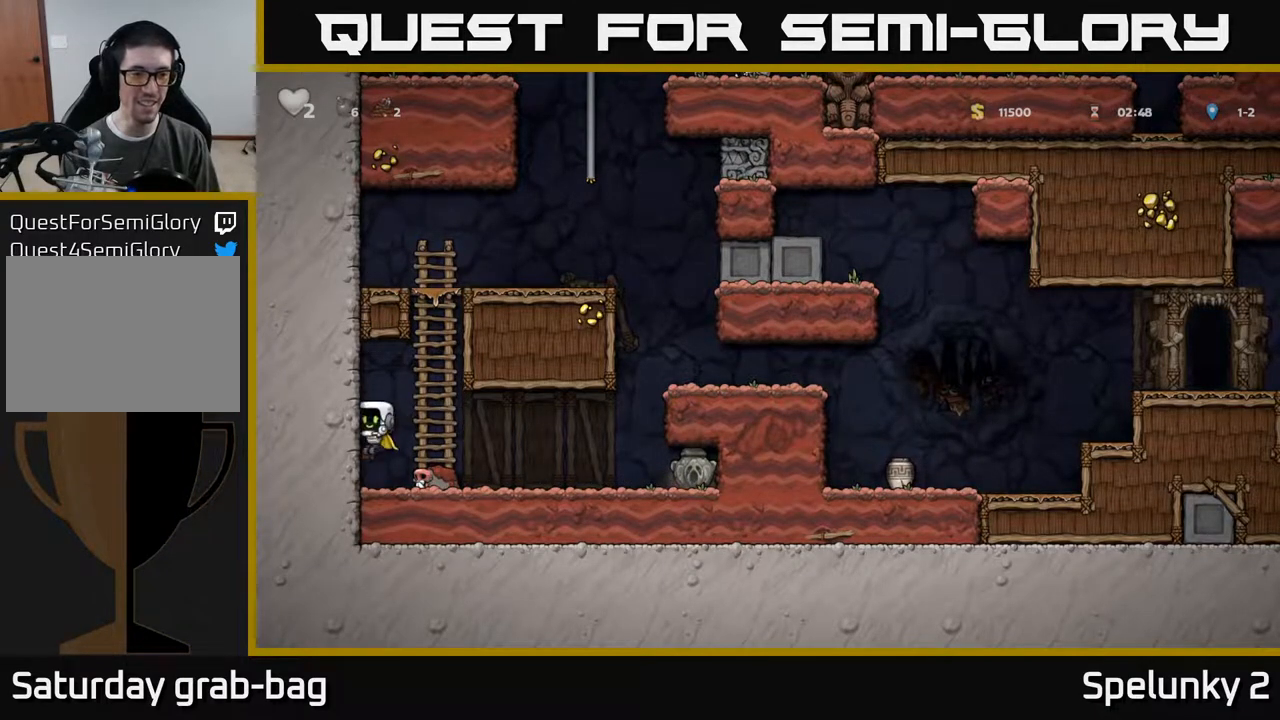
{"buttons": ["DPAD_DOWN"], "left_stick": "center", "right_stick": "center", "events": [[33, "X", "up"], [200, "DPAD_DOWN", "up"], [200, "DPAD_RIGHT", "down"], [350, "DPAD_DOWN", "down"], [383, "DPAD_RIGHT", "up"], [417, "X", "down"], [500, "X", "up"]]}
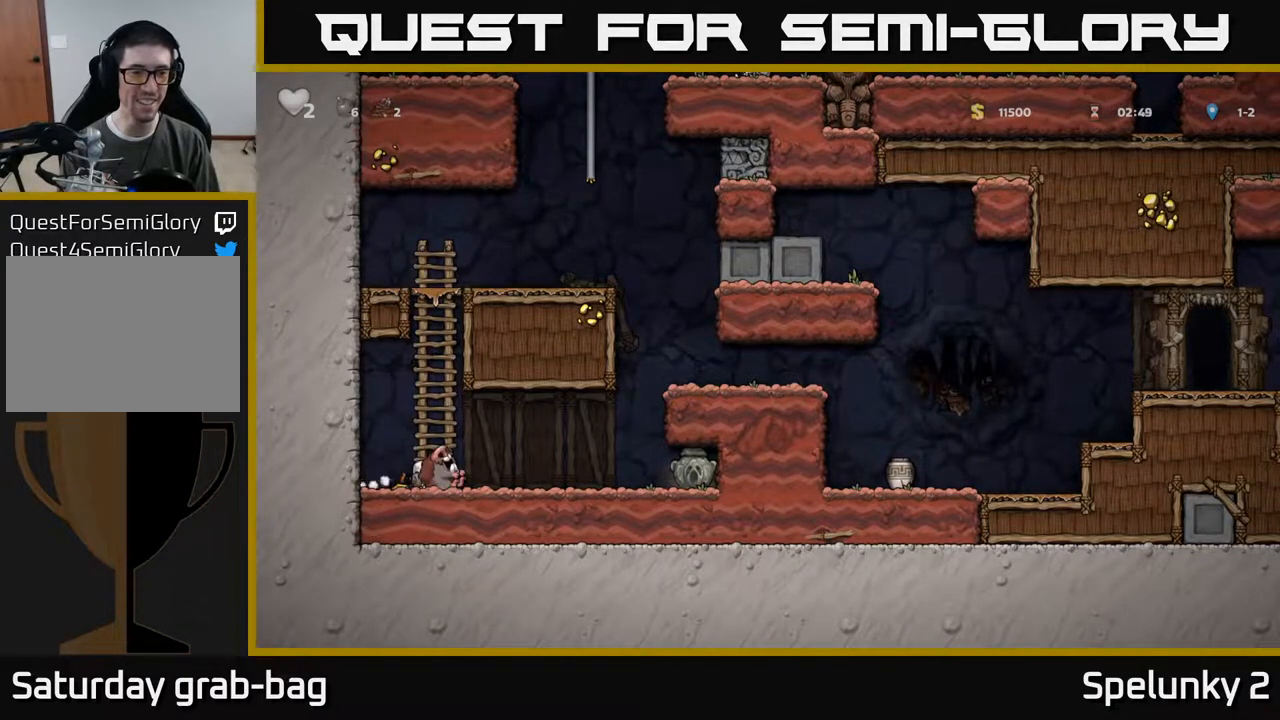
{"buttons": ["DPAD_UP"], "left_stick": "center", "right_stick": "center", "events": [[17, "DPAD_DOWN", "up"], [33, "A", "down"], [50, "DPAD_UP", "down"], [217, "A", "up"], [333, "A", "down"], [500, "A", "up"]]}
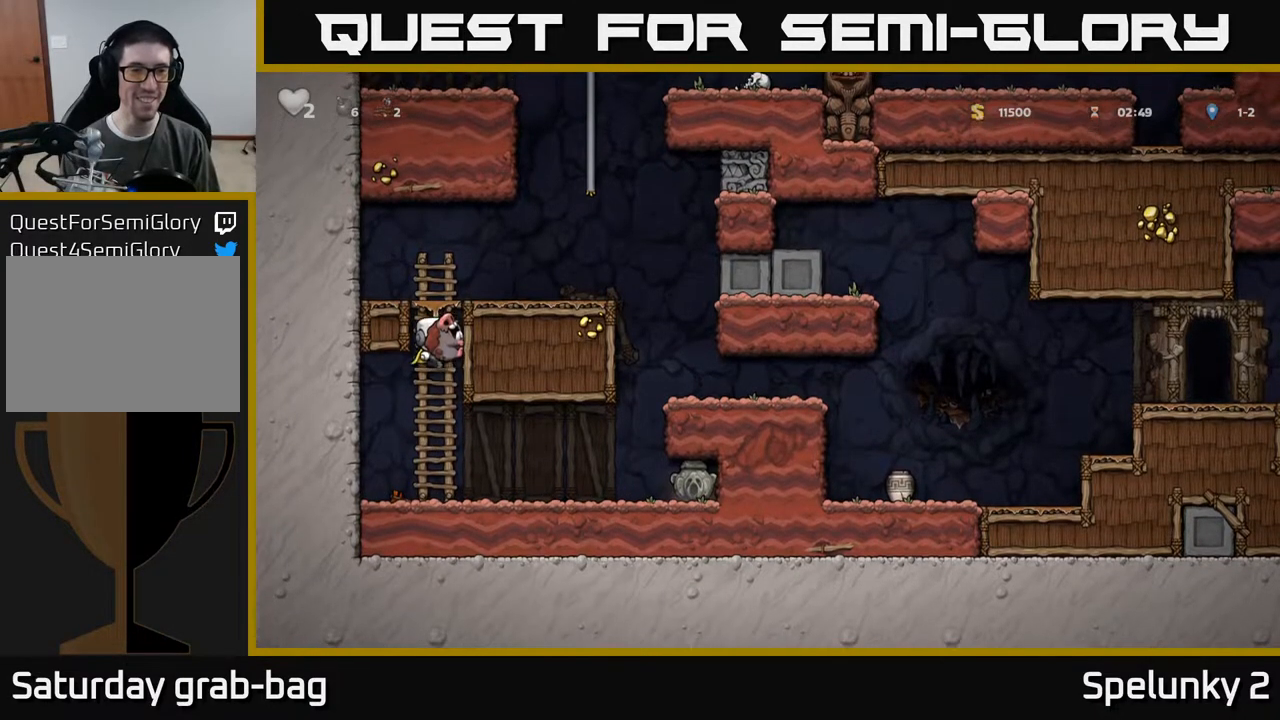
{"buttons": ["DPAD_RIGHT"], "left_stick": "center", "right_stick": "center", "events": [[250, "DPAD_RIGHT", "down"], [283, "A", "down"], [283, "DPAD_UP", "up"], [383, "A", "up"]]}
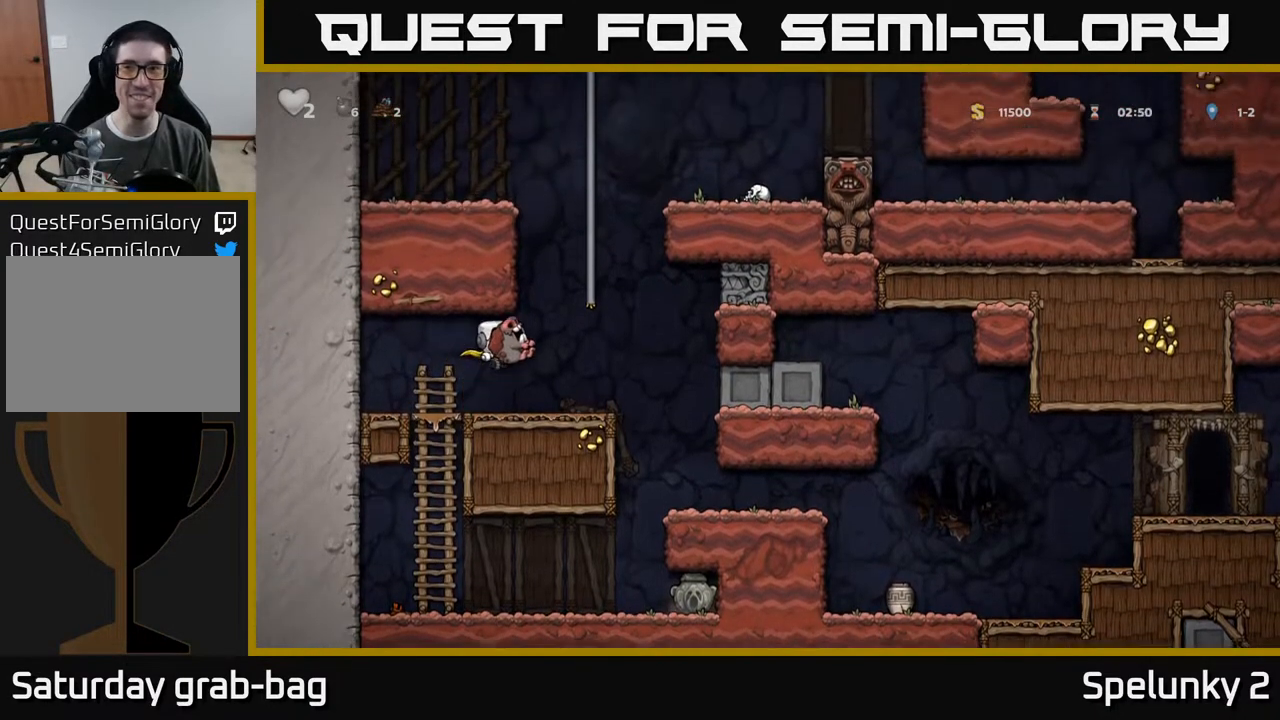
{"buttons": ["DPAD_UP"], "left_stick": "center", "right_stick": "center", "events": [[17, "DPAD_RIGHT", "up"], [300, "A", "down"], [333, "DPAD_RIGHT", "down"], [383, "DPAD_UP", "down"], [417, "DPAD_RIGHT", "up"], [467, "A", "up"]]}
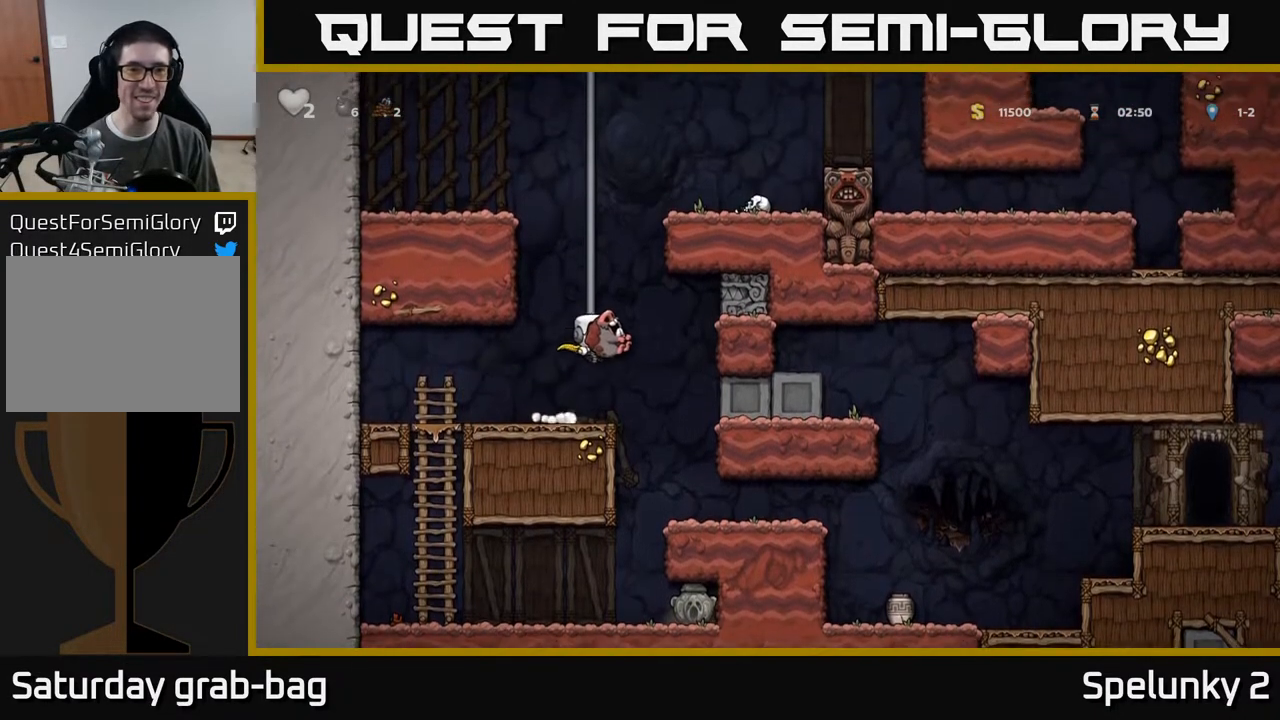
{"buttons": ["DPAD_UP"], "left_stick": "center", "right_stick": "center", "events": [[367, "A", "down"], [483, "A", "up"]]}
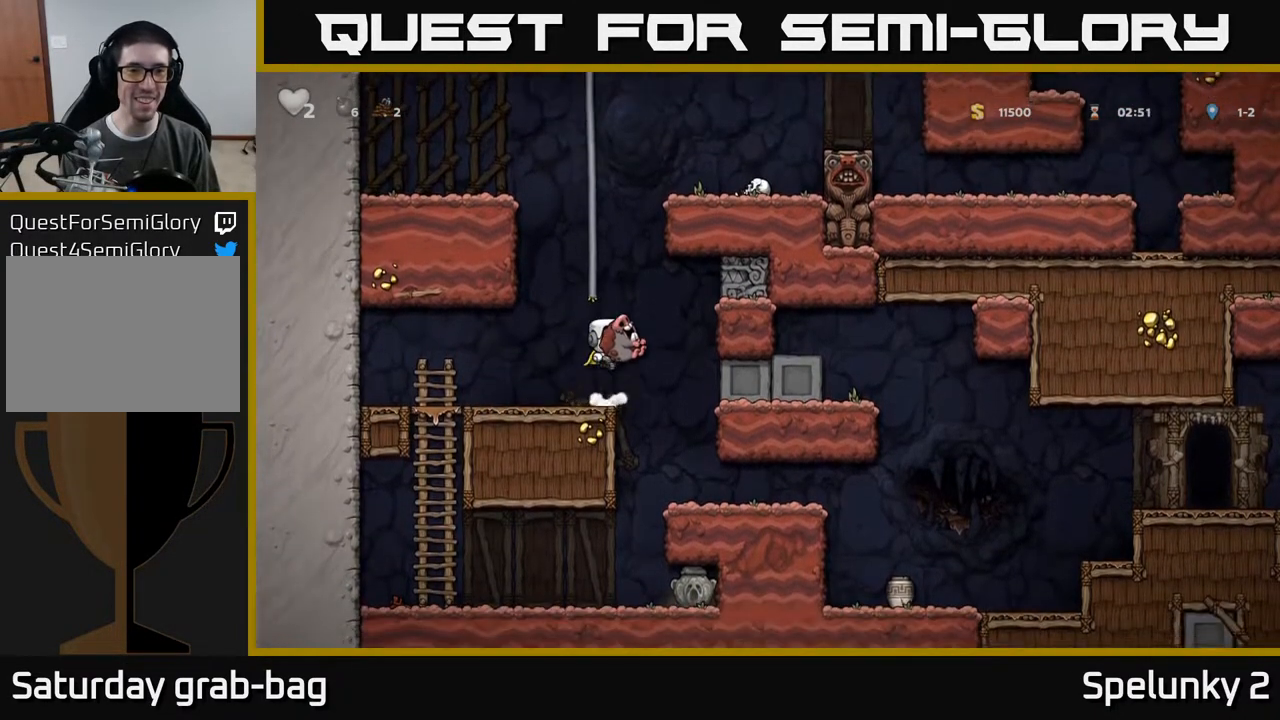
{"buttons": [], "left_stick": "center", "right_stick": "center", "events": [[17, "DPAD_UP", "up"], [300, "DPAD_LEFT", "down"], [367, "DPAD_LEFT", "up"]]}
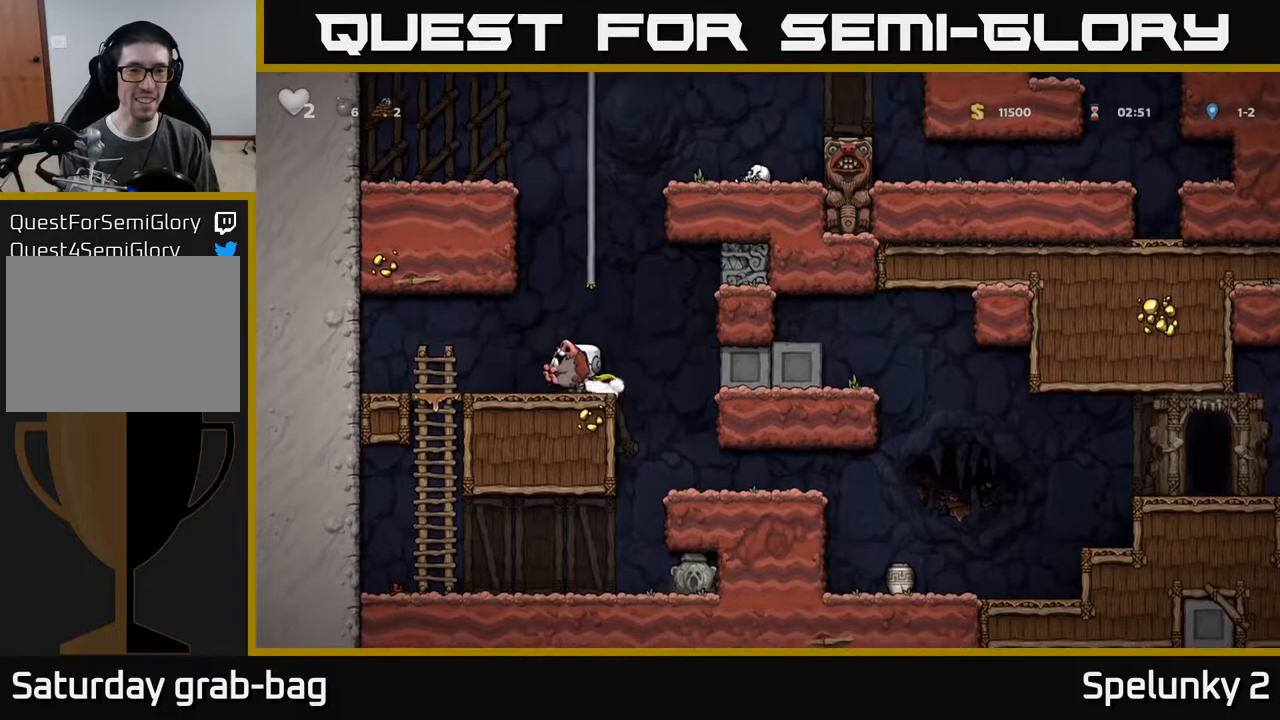
{"buttons": ["A", "DPAD_UP"], "left_stick": "center", "right_stick": "center", "events": [[17, "A", "down"], [117, "DPAD_UP", "down"], [267, "A", "up"], [500, "A", "down"]]}
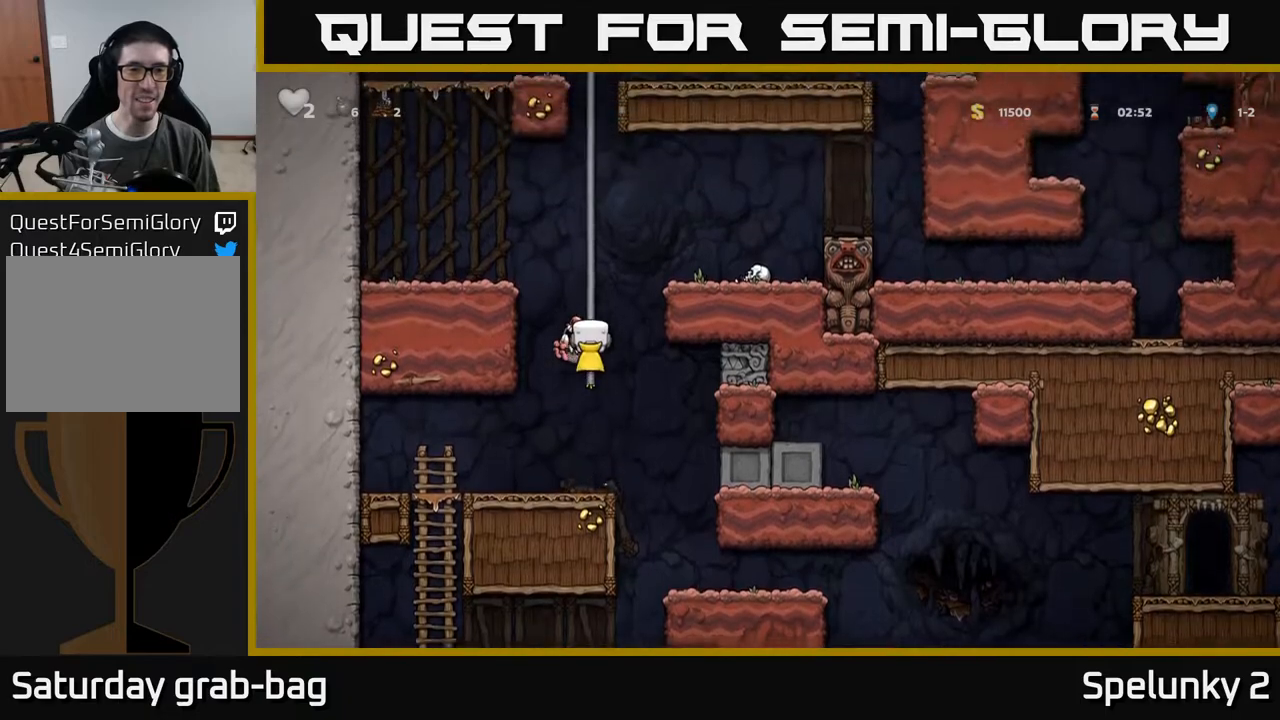
{"buttons": ["DPAD_UP"], "left_stick": "center", "right_stick": "center", "events": [[183, "A", "up"], [300, "A", "down"], [467, "A", "up"]]}
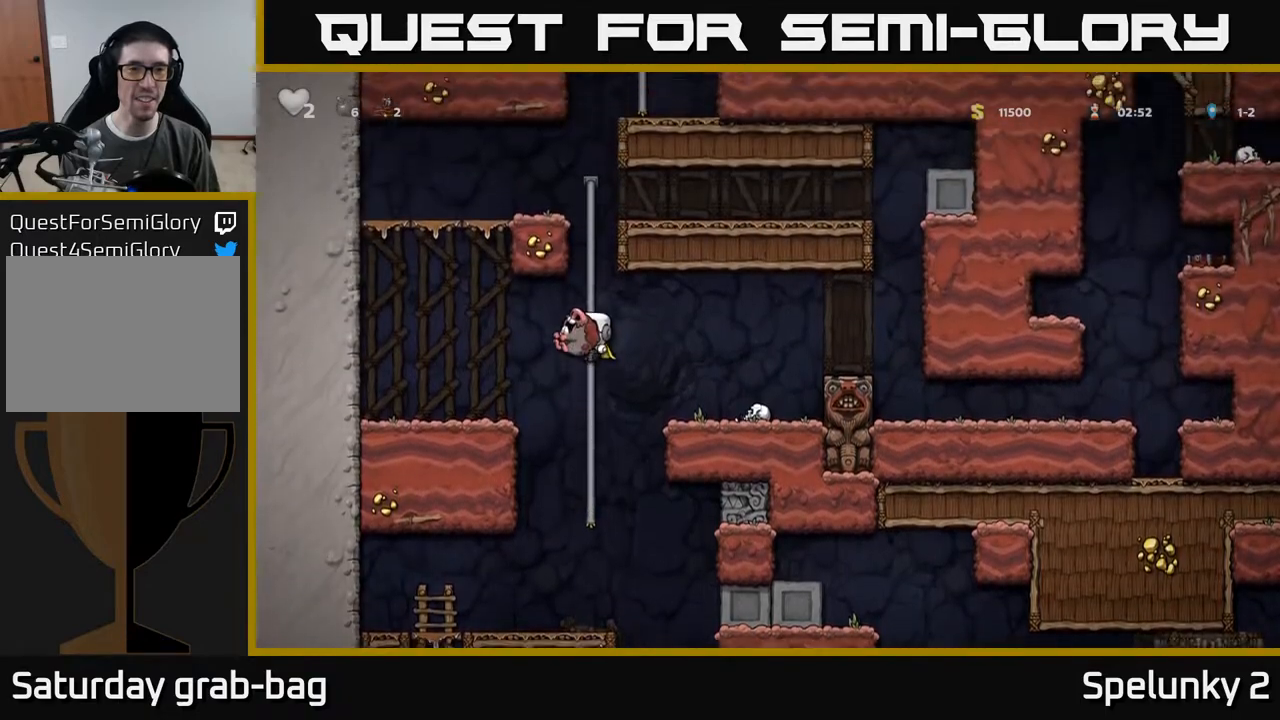
{"buttons": ["DPAD_UP"], "left_stick": "center", "right_stick": "center", "events": [[83, "A", "down"], [250, "A", "up"]]}
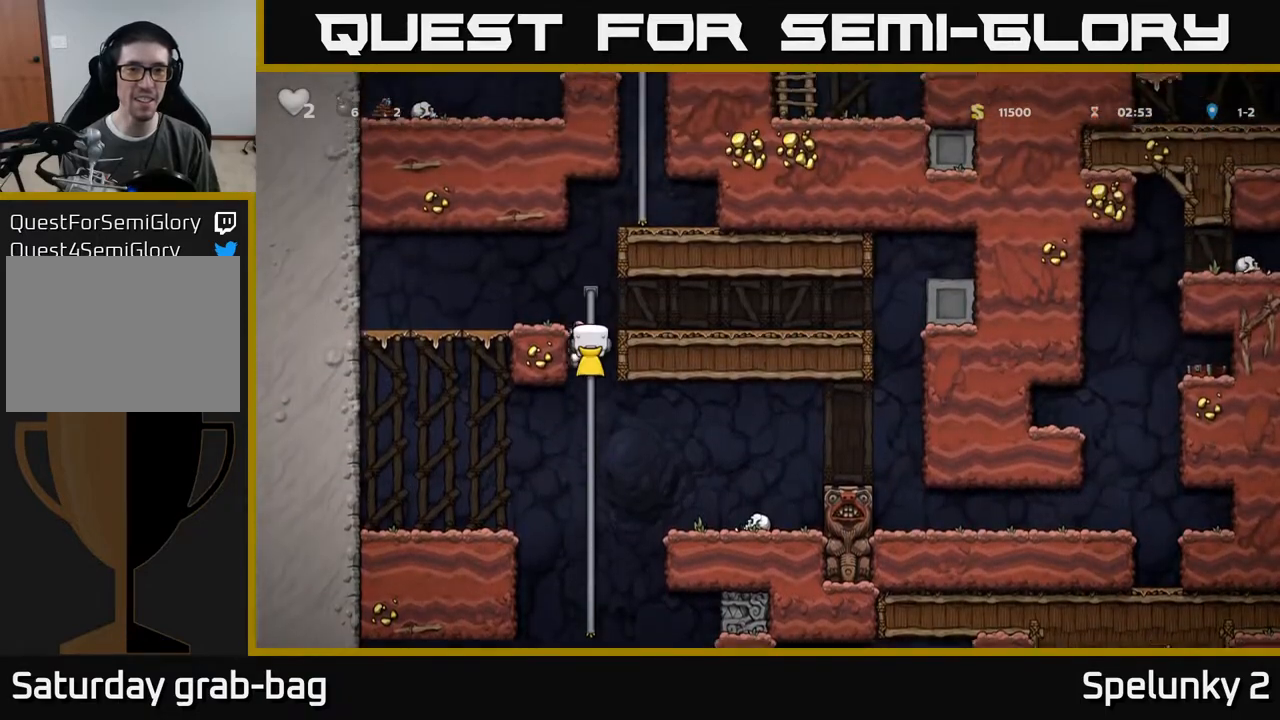
{"buttons": ["DPAD_RIGHT"], "left_stick": "center", "right_stick": "center", "events": [[183, "A", "down"], [367, "DPAD_UP", "up"], [400, "DPAD_RIGHT", "down"], [450, "A", "up"]]}
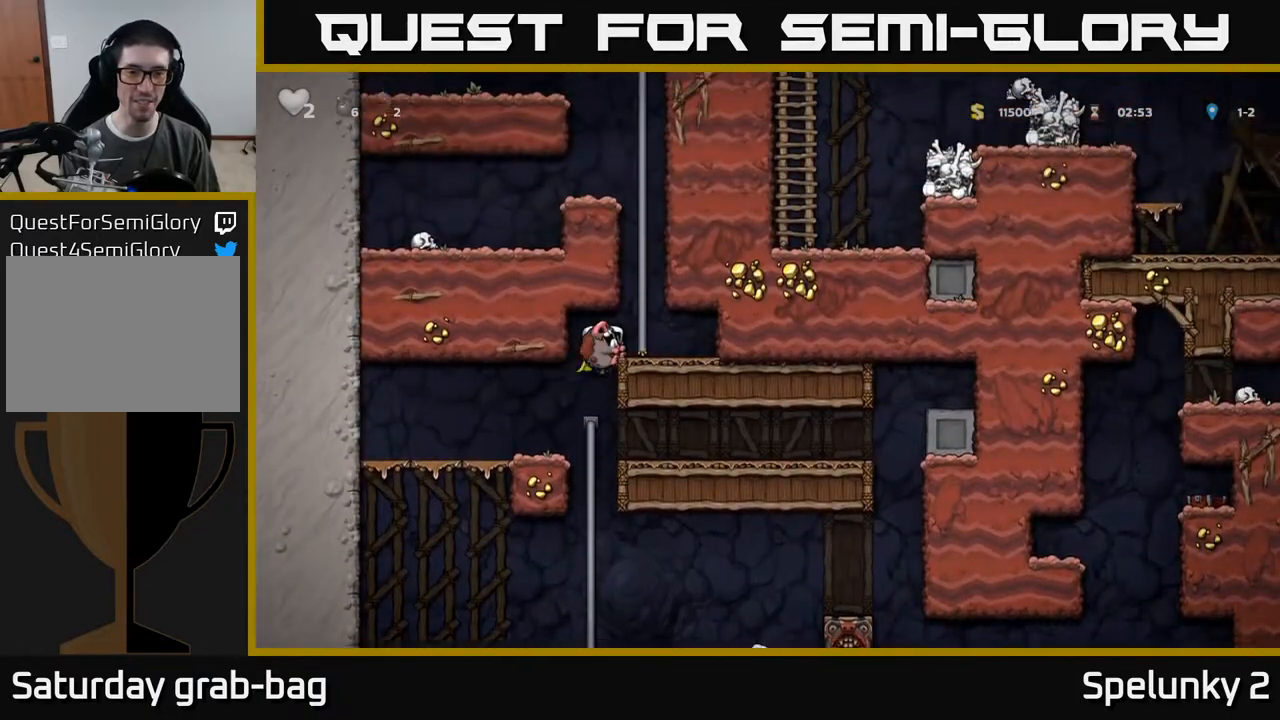
{"buttons": ["DPAD_UP"], "left_stick": "center", "right_stick": "center", "events": [[100, "DPAD_UP", "down"], [133, "A", "down"], [333, "A", "up"], [417, "DPAD_RIGHT", "up"]]}
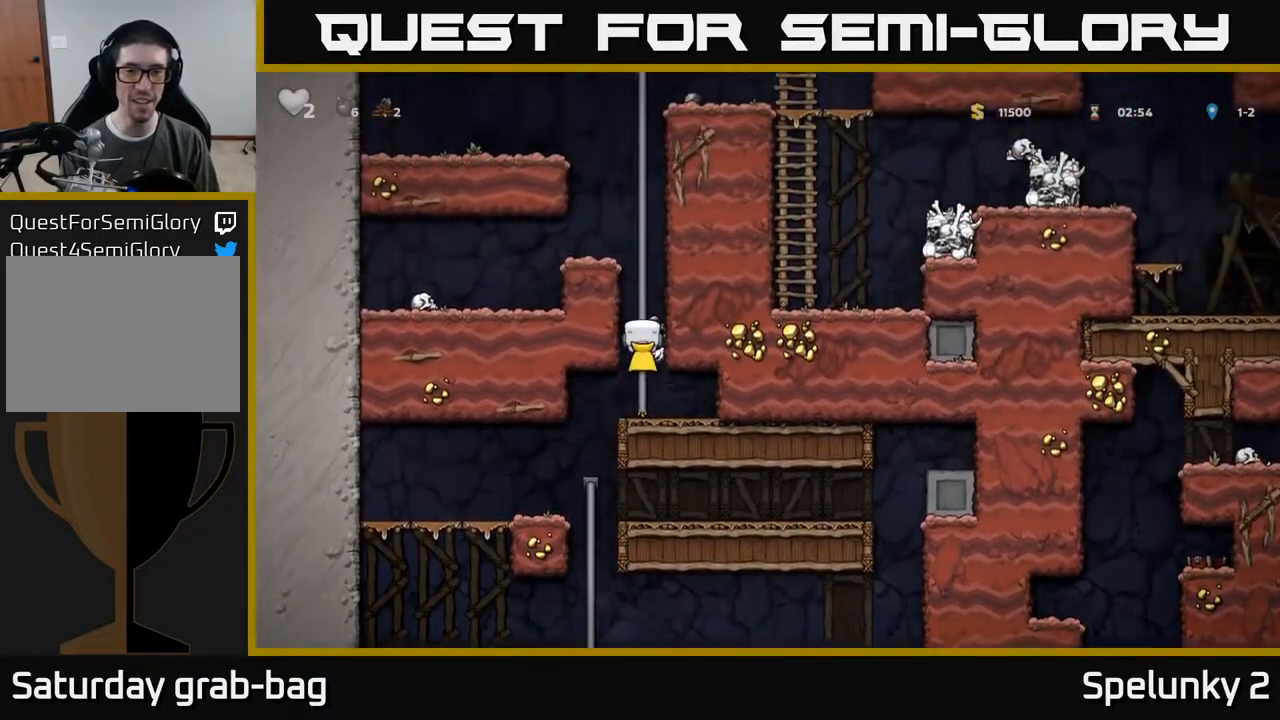
{"buttons": ["A", "DPAD_UP"], "left_stick": "center", "right_stick": "center", "events": [[183, "A", "down"], [367, "A", "up"], [500, "A", "down"]]}
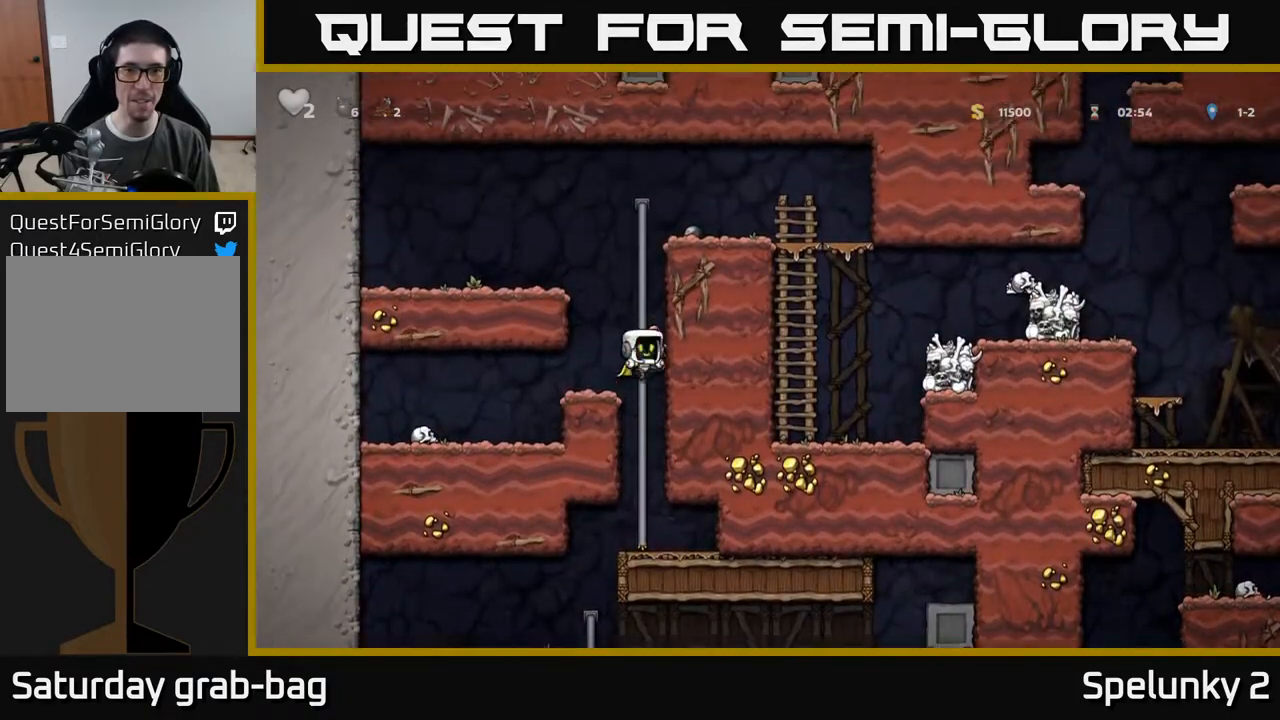
{"buttons": ["A", "DPAD_RIGHT"], "left_stick": "center", "right_stick": "center", "events": [[150, "A", "up"], [317, "A", "down"], [400, "DPAD_RIGHT", "down"], [433, "DPAD_UP", "up"]]}
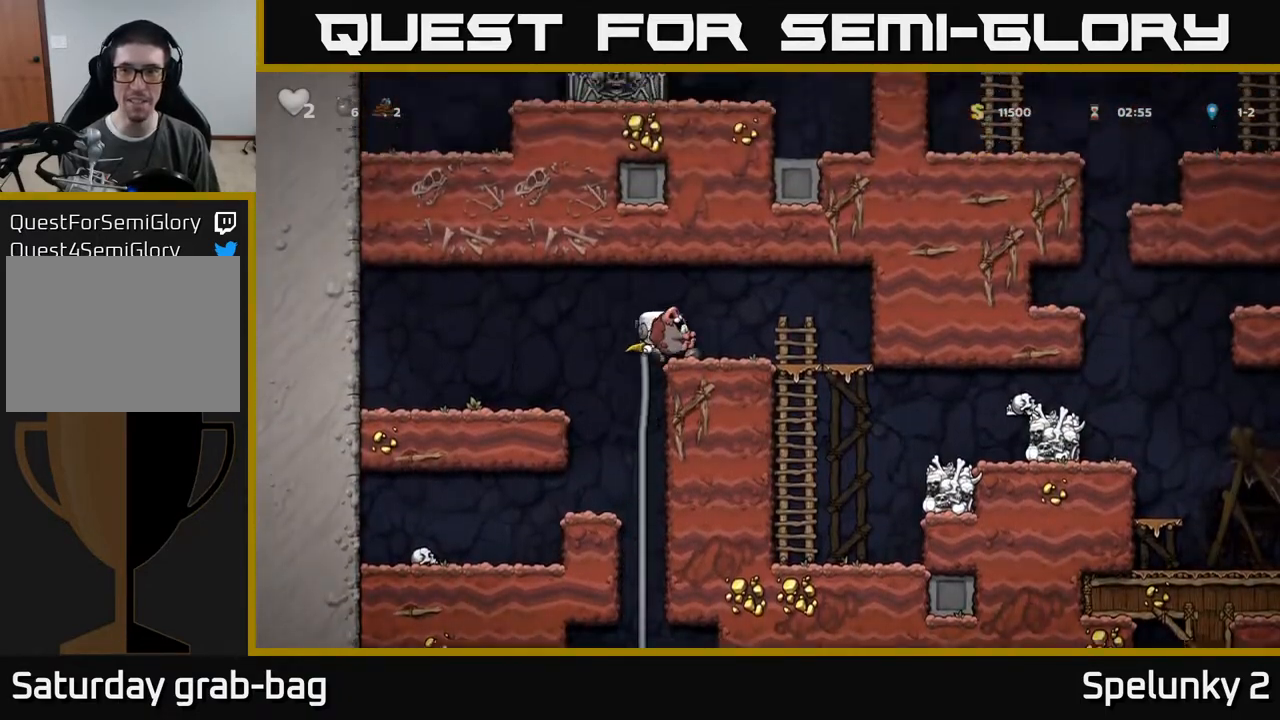
{"buttons": ["A"], "left_stick": "center", "right_stick": "center", "events": [[33, "A", "up"], [350, "DPAD_DOWN", "down"], [383, "DPAD_RIGHT", "up"], [450, "A", "down"], [500, "DPAD_DOWN", "up"]]}
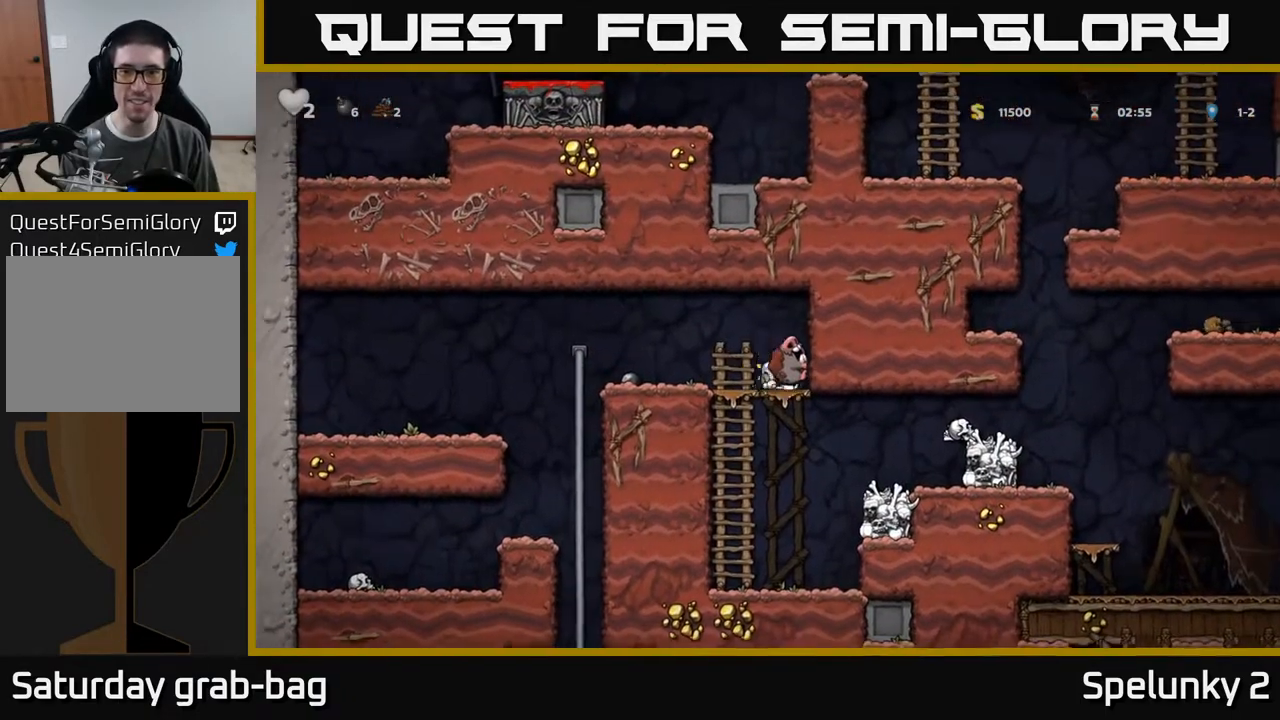
{"buttons": ["DPAD_RIGHT"], "left_stick": "center", "right_stick": "center", "events": [[50, "A", "up"], [83, "DPAD_RIGHT", "down"], [333, "A", "down"], [483, "A", "up"]]}
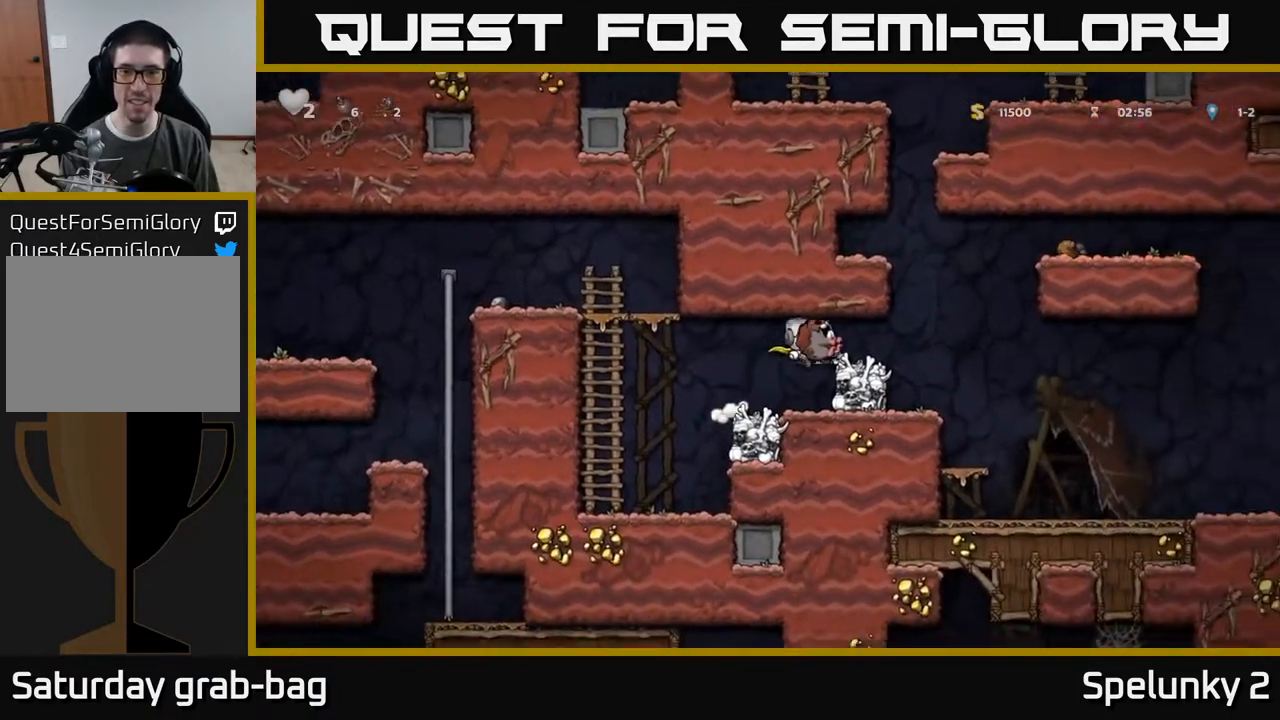
{"buttons": ["DPAD_LEFT"], "left_stick": "center", "right_stick": "center", "events": [[183, "DPAD_RIGHT", "up"], [433, "DPAD_LEFT", "down"]]}
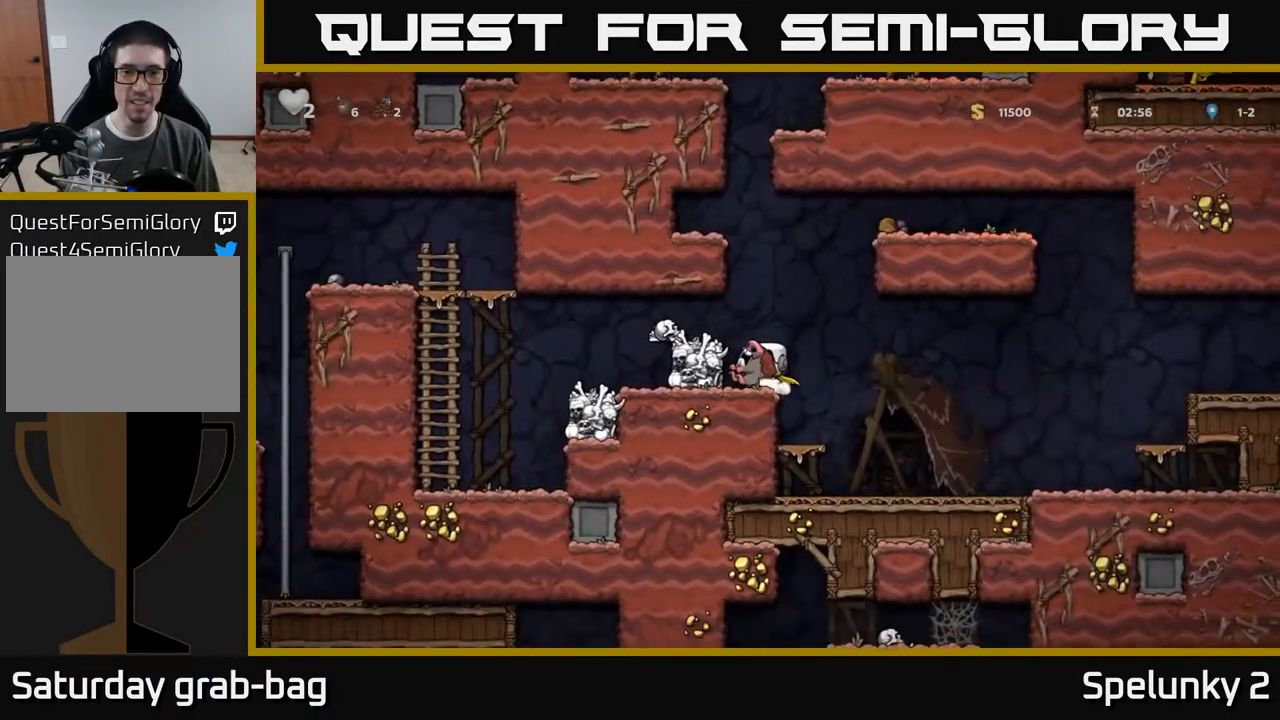
{"buttons": [], "left_stick": "center", "right_stick": "center", "events": [[150, "A", "down"], [283, "A", "up"], [333, "DPAD_LEFT", "up"]]}
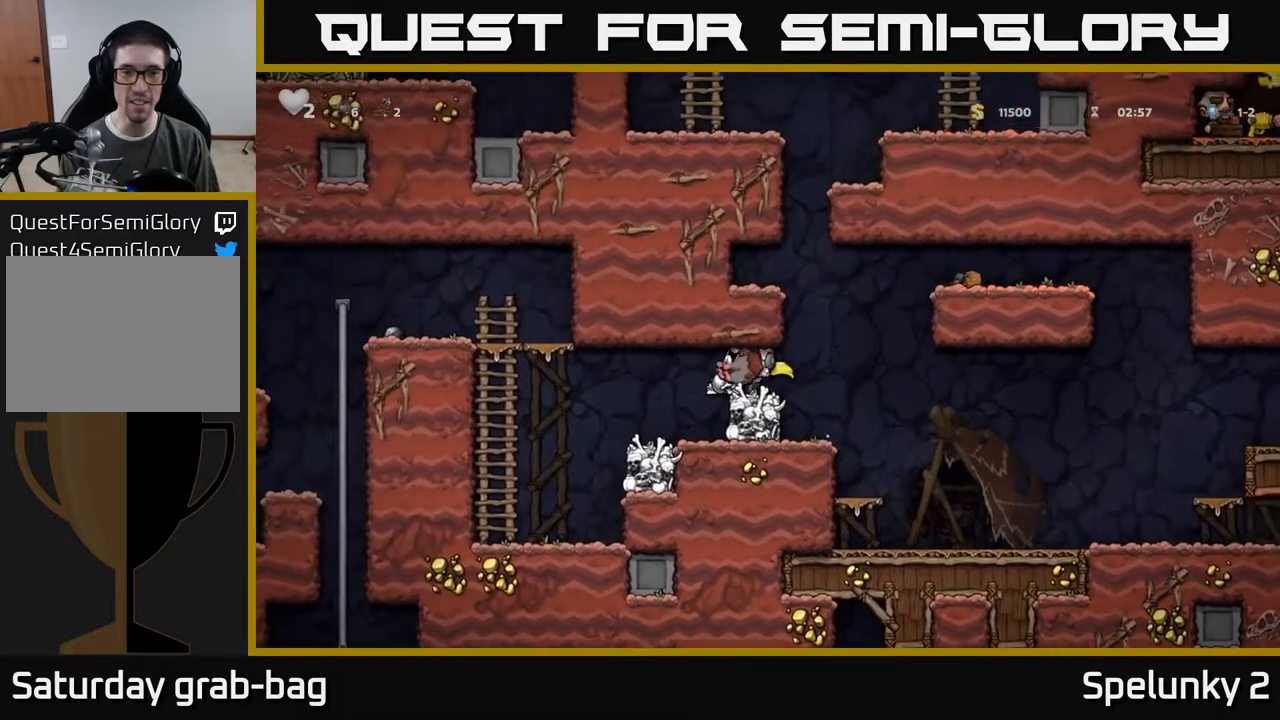
{"buttons": ["DPAD_LEFT"], "left_stick": "center", "right_stick": "center", "events": [[150, "DPAD_RIGHT", "down"], [267, "A", "down"], [333, "DPAD_RIGHT", "up"], [367, "DPAD_LEFT", "down"], [467, "A", "up"]]}
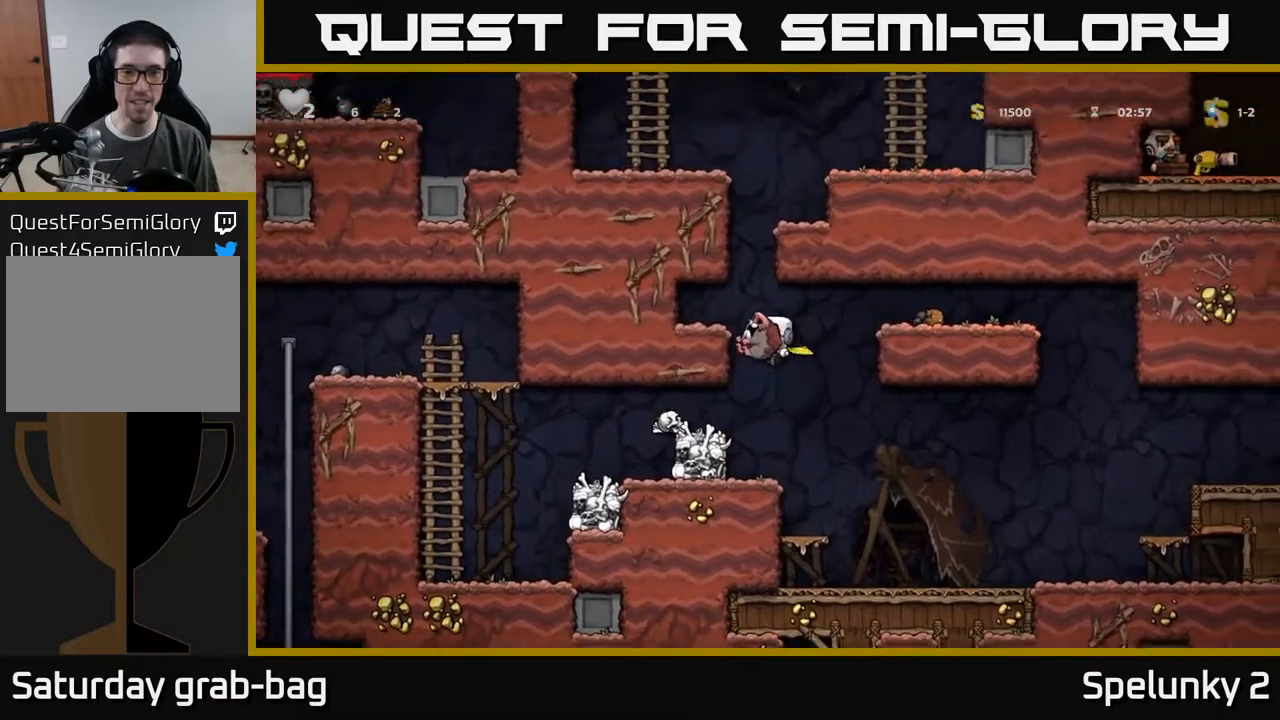
{"buttons": [], "left_stick": "center", "right_stick": "center", "events": [[167, "A", "down"], [300, "A", "up"], [417, "DPAD_LEFT", "up"]]}
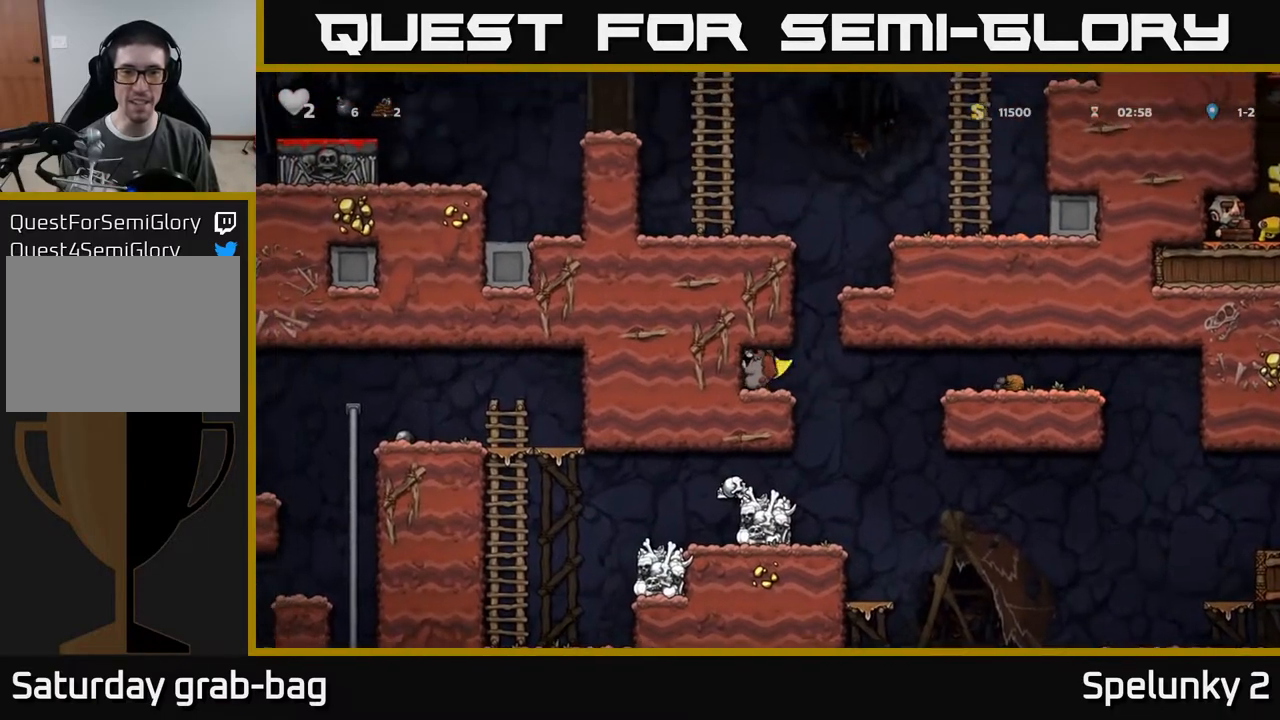
{"buttons": ["A", "DPAD_RIGHT"], "left_stick": "center", "right_stick": "center", "events": [[100, "DPAD_RIGHT", "down"], [200, "A", "down"]]}
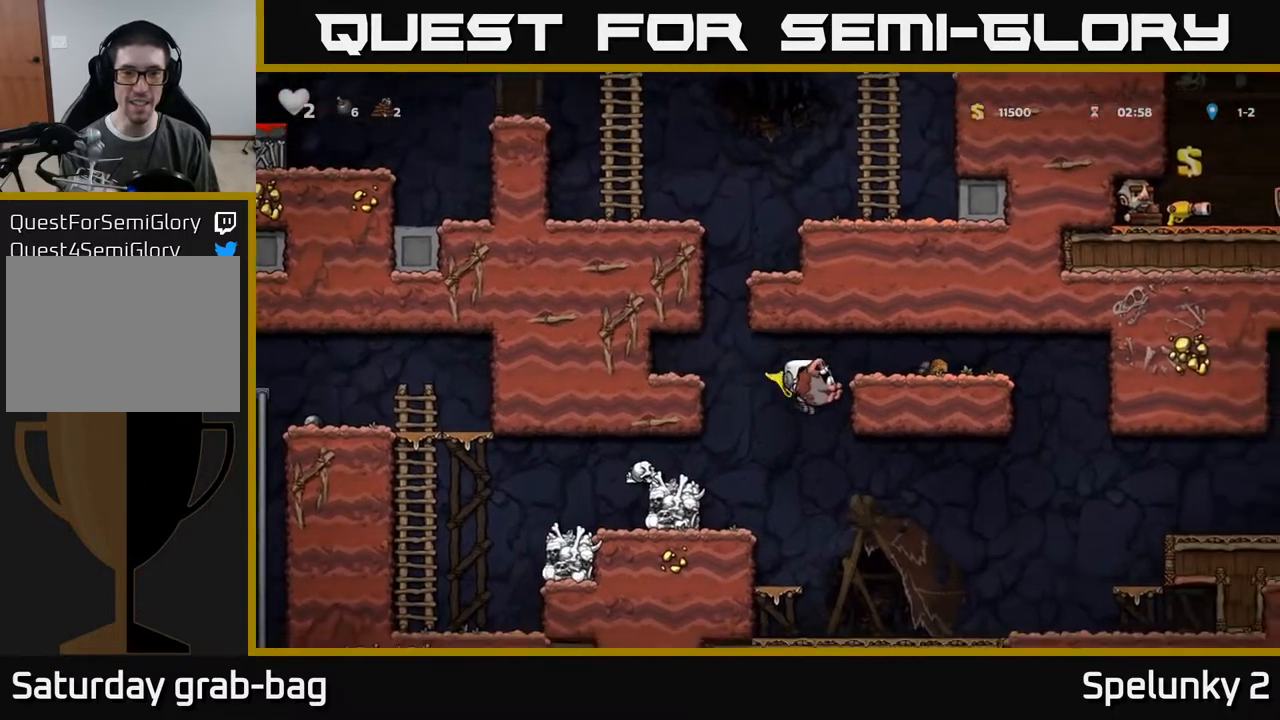
{"buttons": [], "left_stick": "center", "right_stick": "center", "events": [[33, "A", "up"], [100, "DPAD_RIGHT", "up"], [133, "A", "down"], [133, "DPAD_LEFT", "down"], [333, "A", "up"], [450, "DPAD_LEFT", "up"]]}
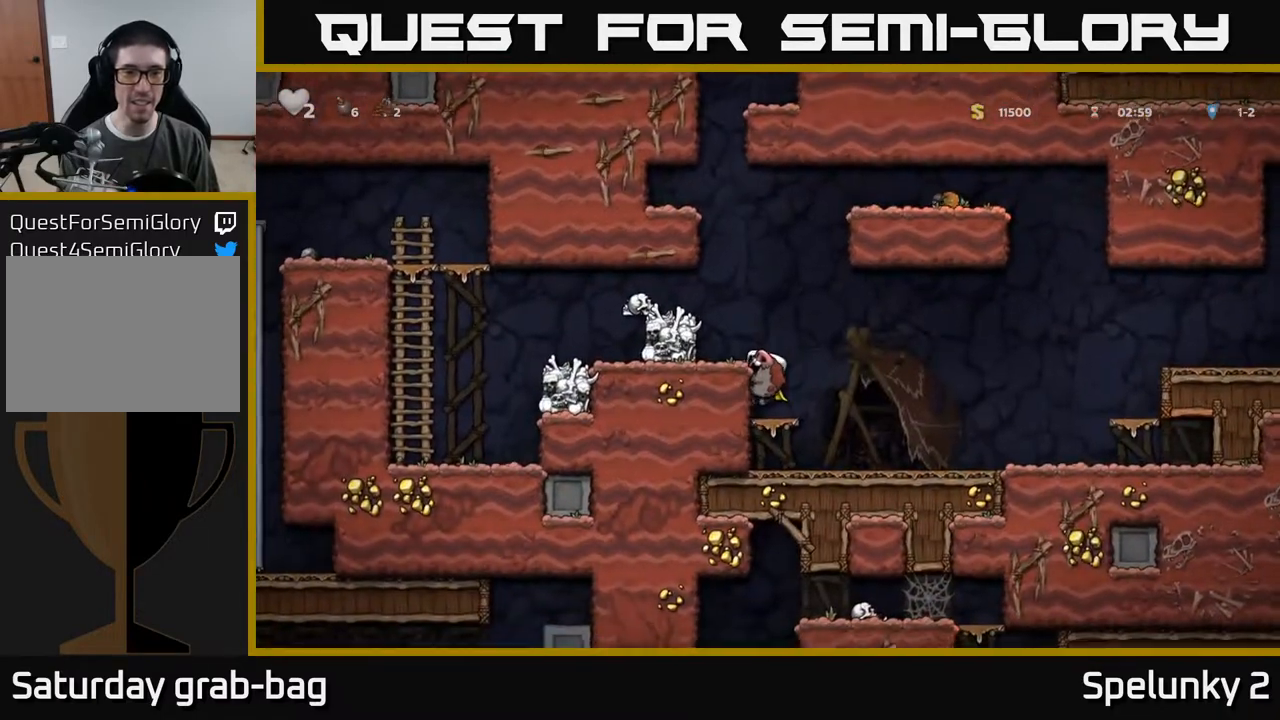
{"buttons": ["DPAD_LEFT"], "left_stick": "center", "right_stick": "center", "events": [[200, "A", "down"], [300, "DPAD_LEFT", "down"], [383, "A", "up"]]}
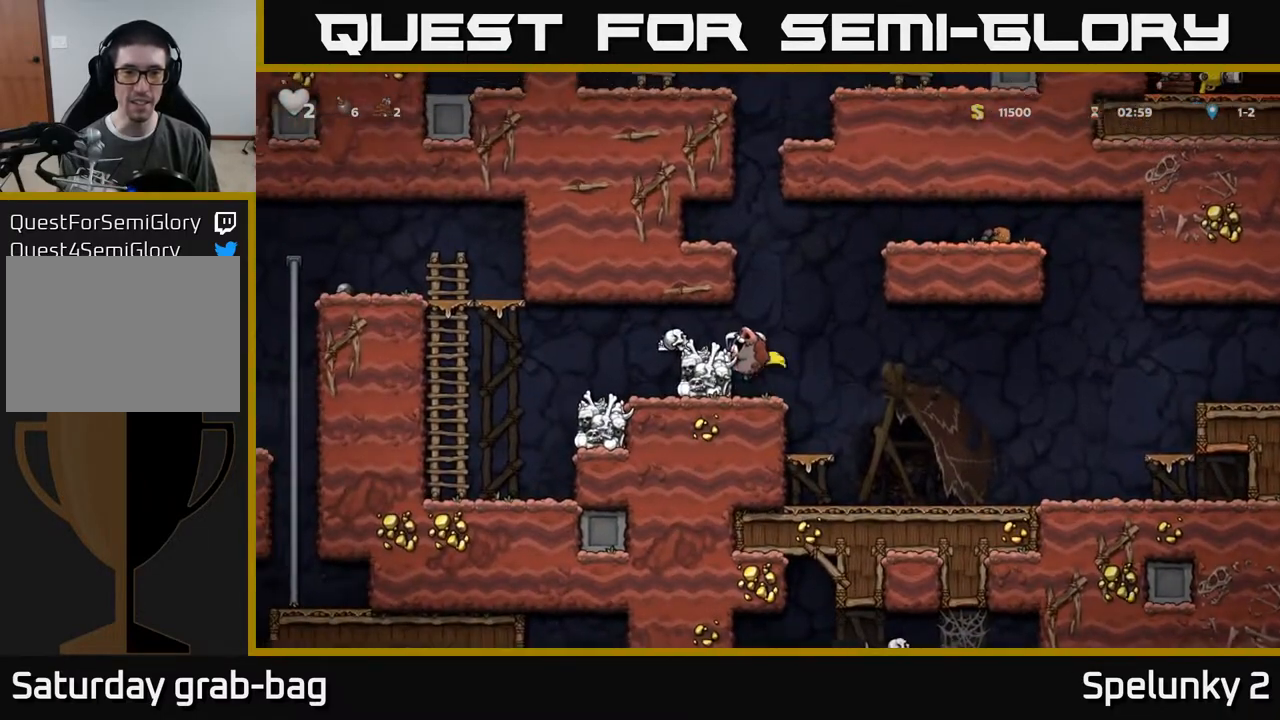
{"buttons": [], "left_stick": "center", "right_stick": "center", "events": [[33, "DPAD_LEFT", "up"], [217, "A", "down"], [283, "DPAD_LEFT", "down"], [317, "A", "up"], [367, "DPAD_LEFT", "up"]]}
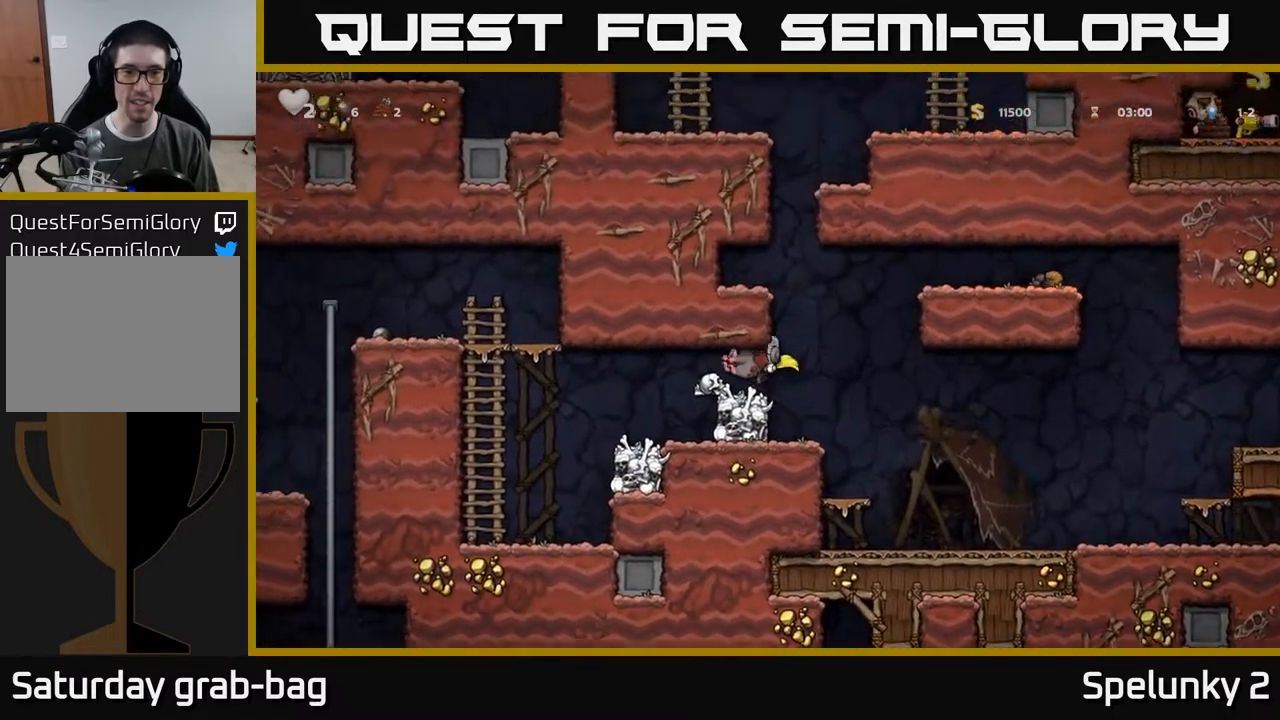
{"buttons": ["A", "DPAD_LEFT"], "left_stick": "center", "right_stick": "center", "events": [[200, "DPAD_RIGHT", "down"], [267, "A", "down"], [333, "DPAD_RIGHT", "up"], [367, "DPAD_LEFT", "down"]]}
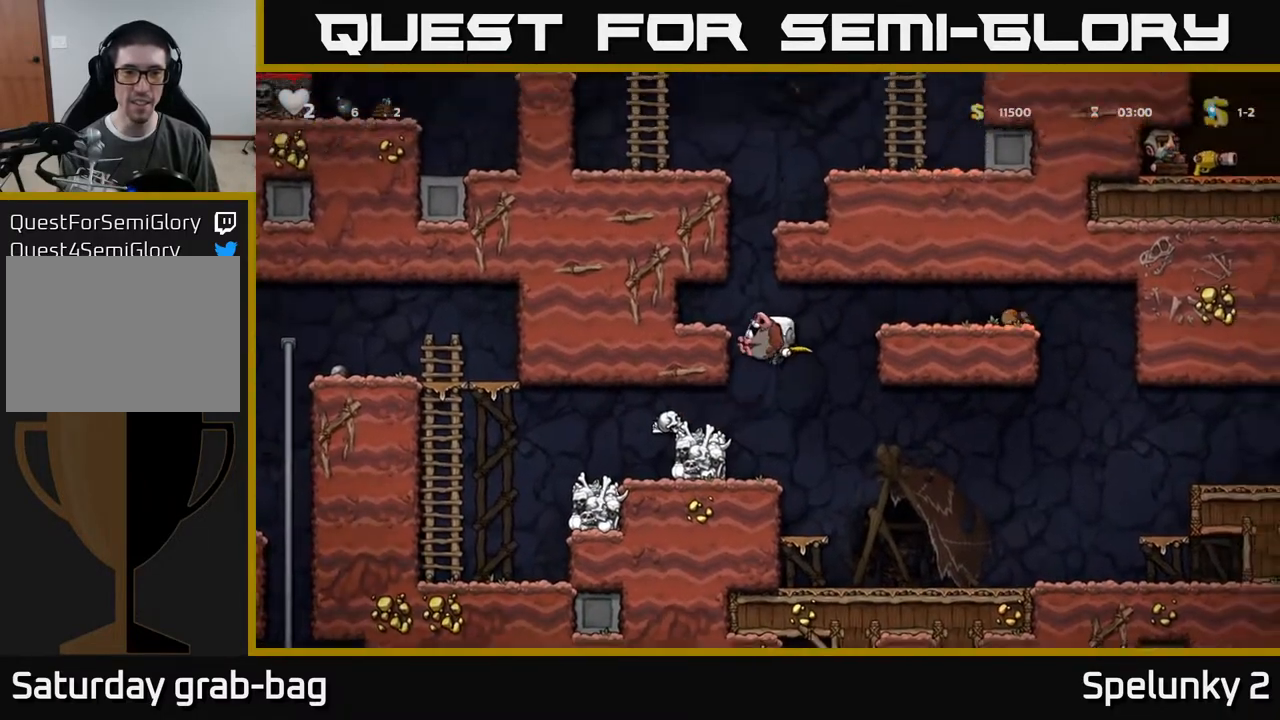
{"buttons": [], "left_stick": "center", "right_stick": "center", "events": [[33, "A", "up"], [217, "A", "down"], [317, "A", "up"], [433, "DPAD_LEFT", "up"]]}